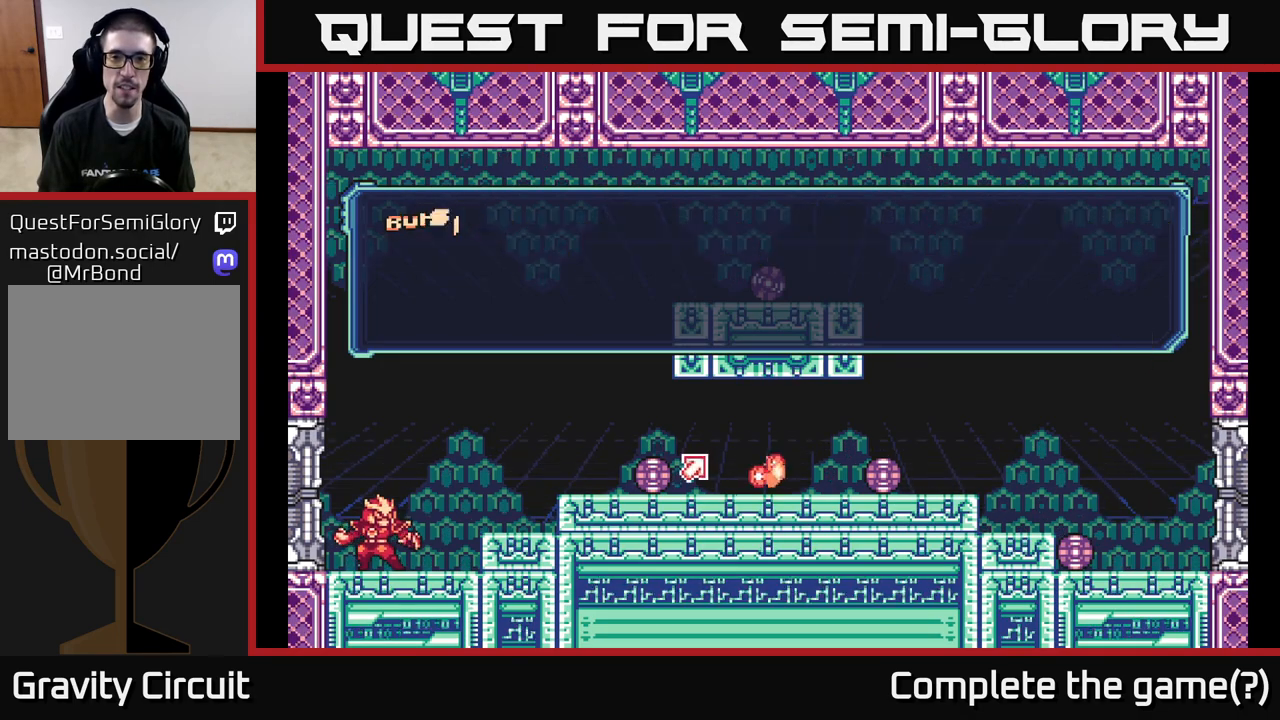
Gameplay with a controller (Xbox layout); each line is a JSON object with the inputs held at the frame after it. "events" lists button and stick changes between this image and that frame as [ms after this image, input, new state], when the widget could be followed in between.
{"buttons": [], "left_stick": "center", "right_stick": "center", "events": [[233, "A", "up"]]}
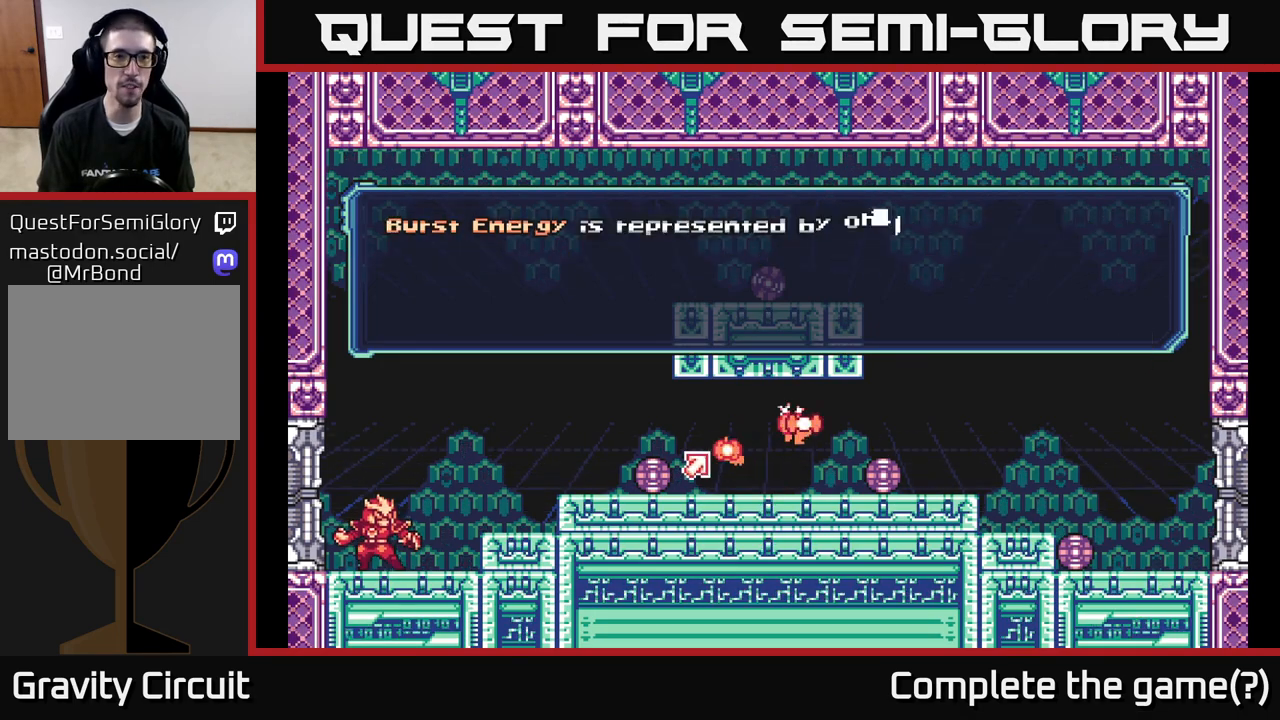
{"buttons": [], "left_stick": "center", "right_stick": "center", "events": []}
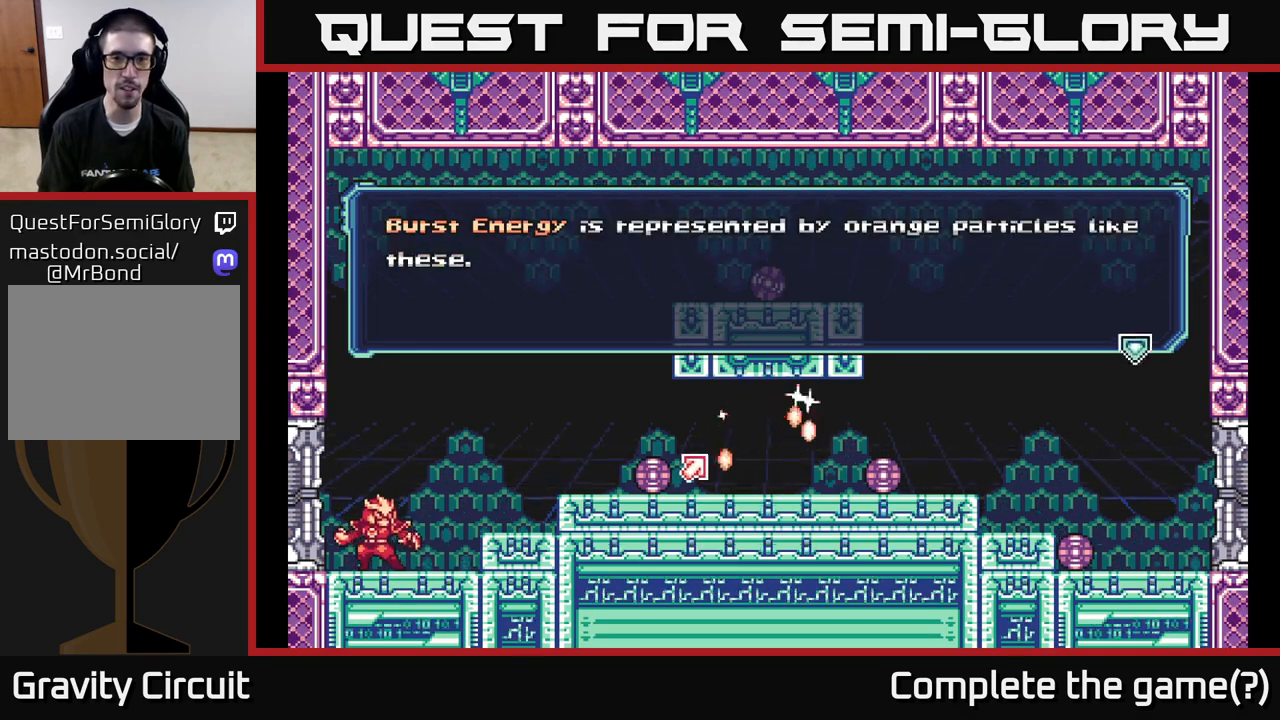
{"buttons": [], "left_stick": "center", "right_stick": "center", "events": []}
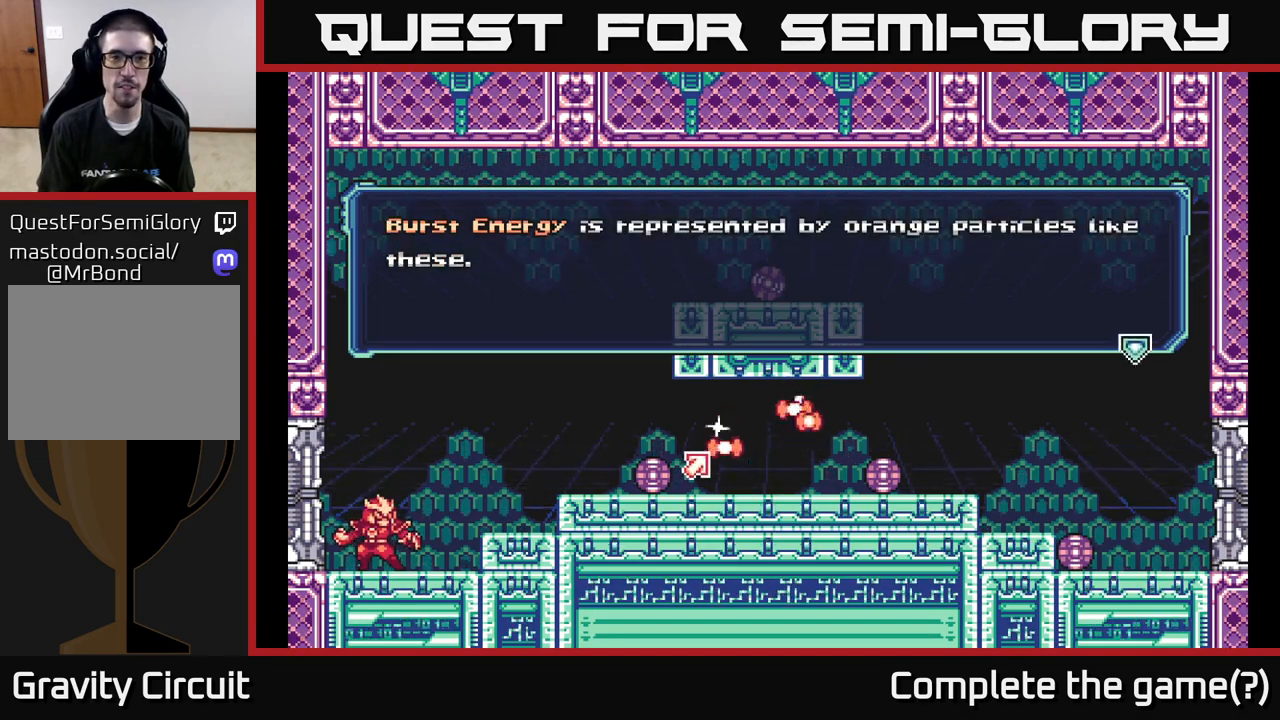
{"buttons": ["A"], "left_stick": "center", "right_stick": "center", "events": [[400, "A", "down"]]}
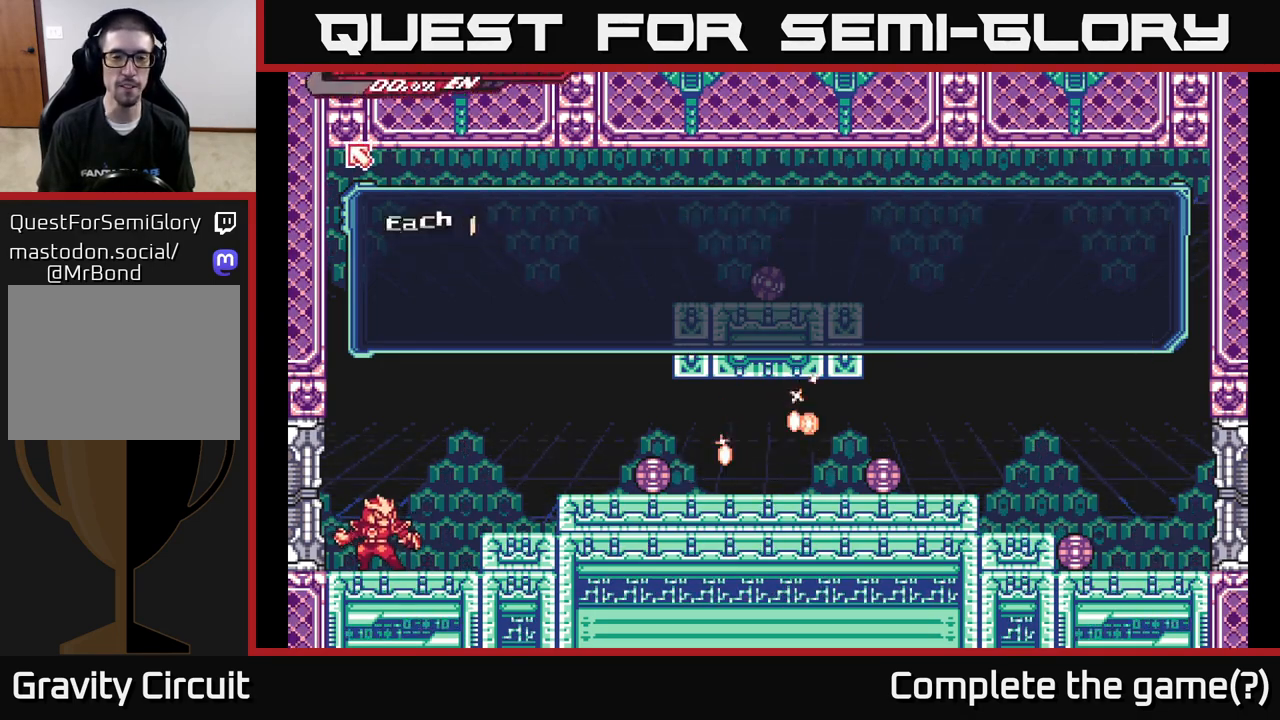
{"buttons": [], "left_stick": "right", "right_stick": "center", "events": [[167, "A", "up"], [283, "left_stick", "right"]]}
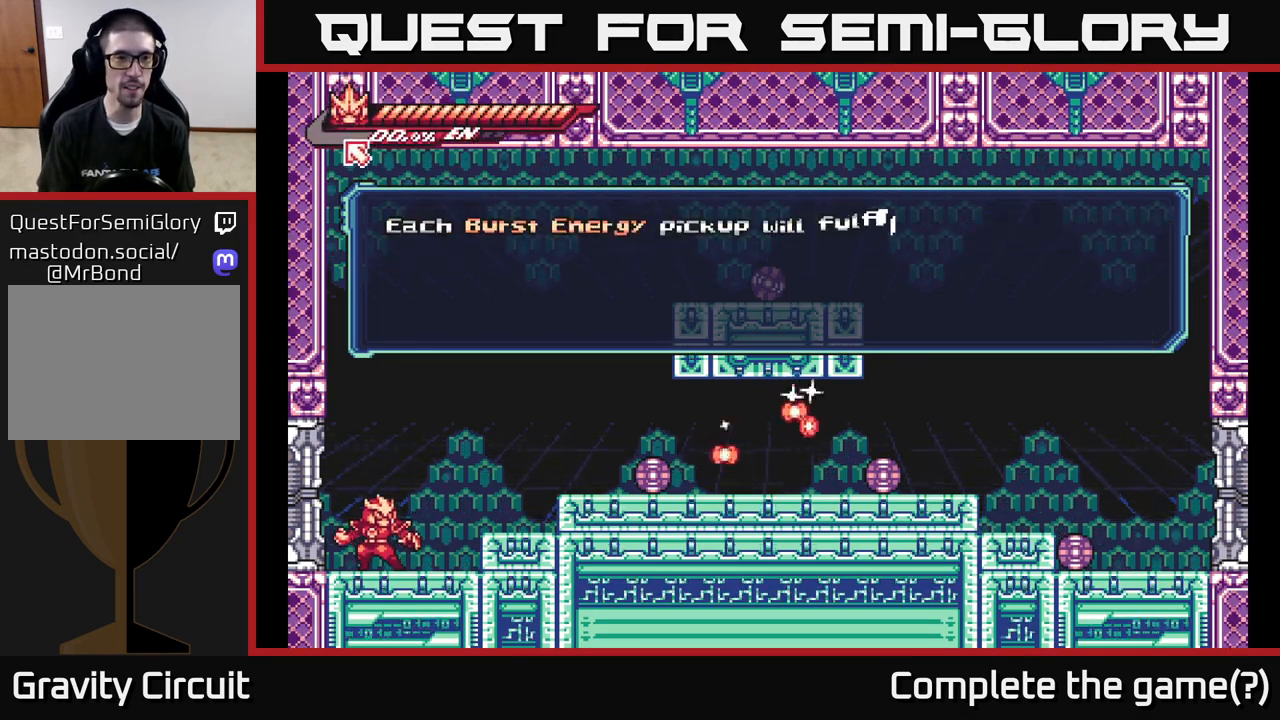
{"buttons": [], "left_stick": "center", "right_stick": "center", "events": [[33, "left_stick", "center"]]}
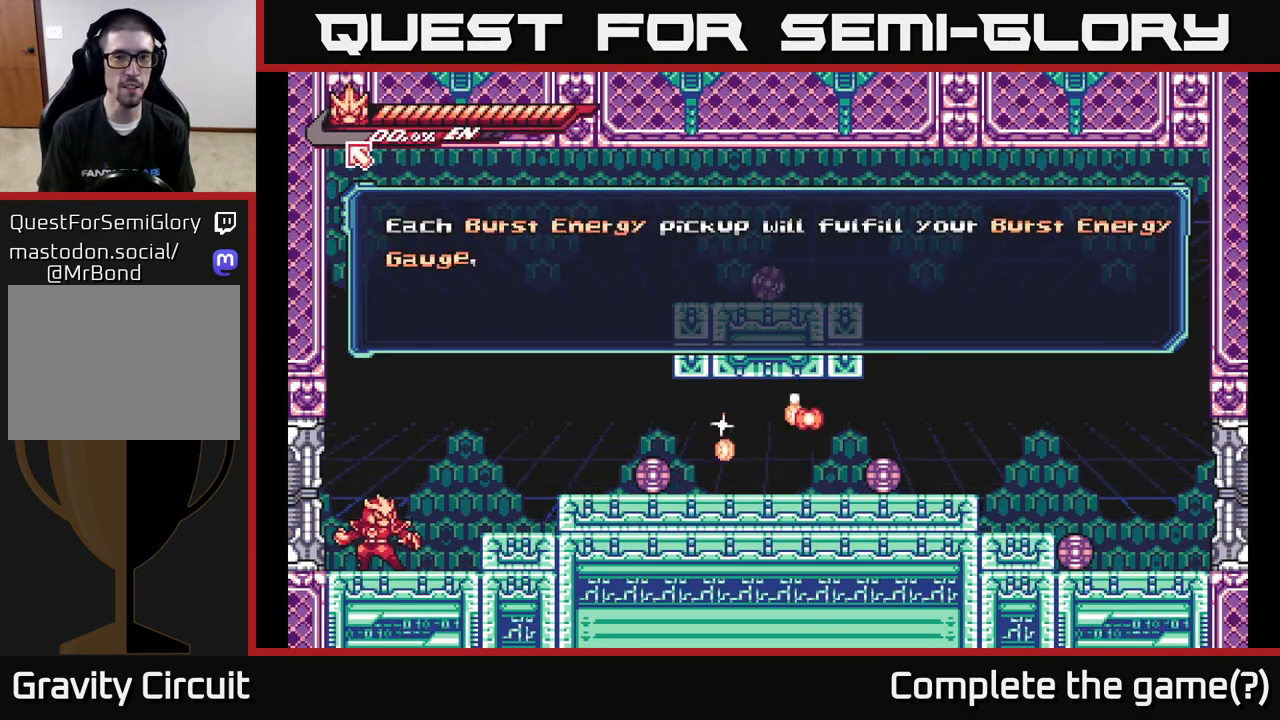
{"buttons": [], "left_stick": "center", "right_stick": "center", "events": []}
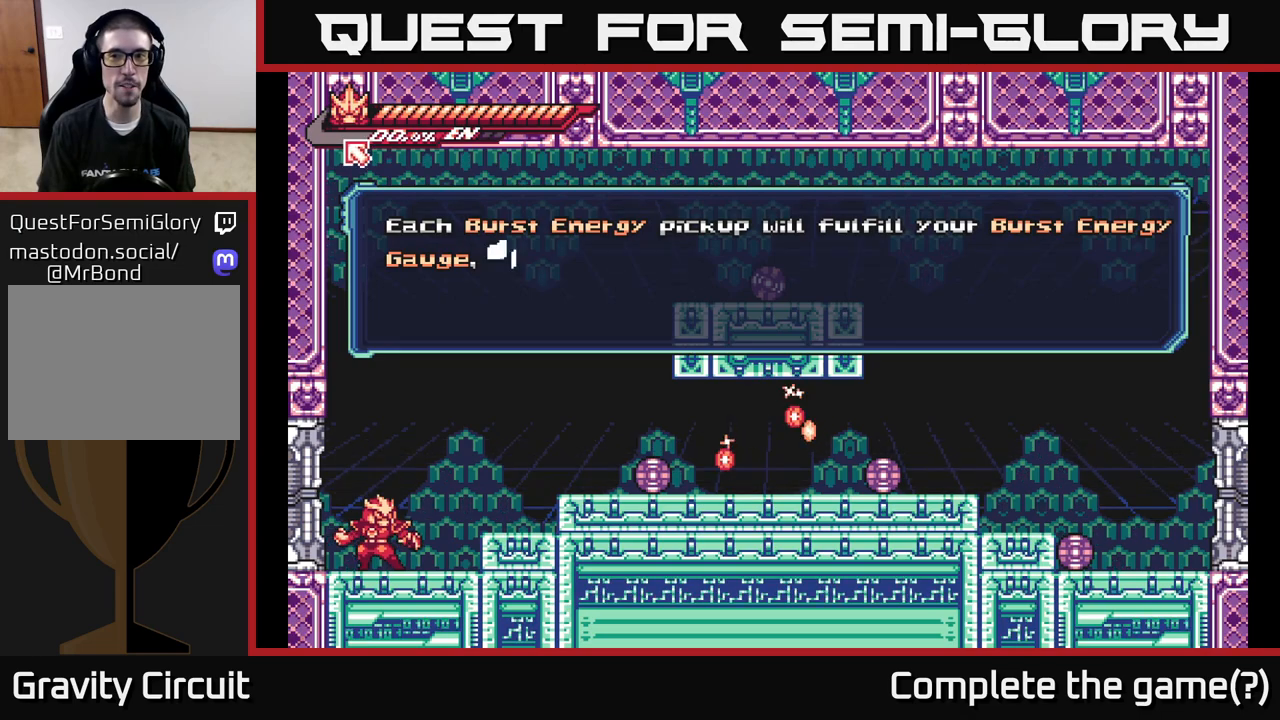
{"buttons": [], "left_stick": "center", "right_stick": "center", "events": []}
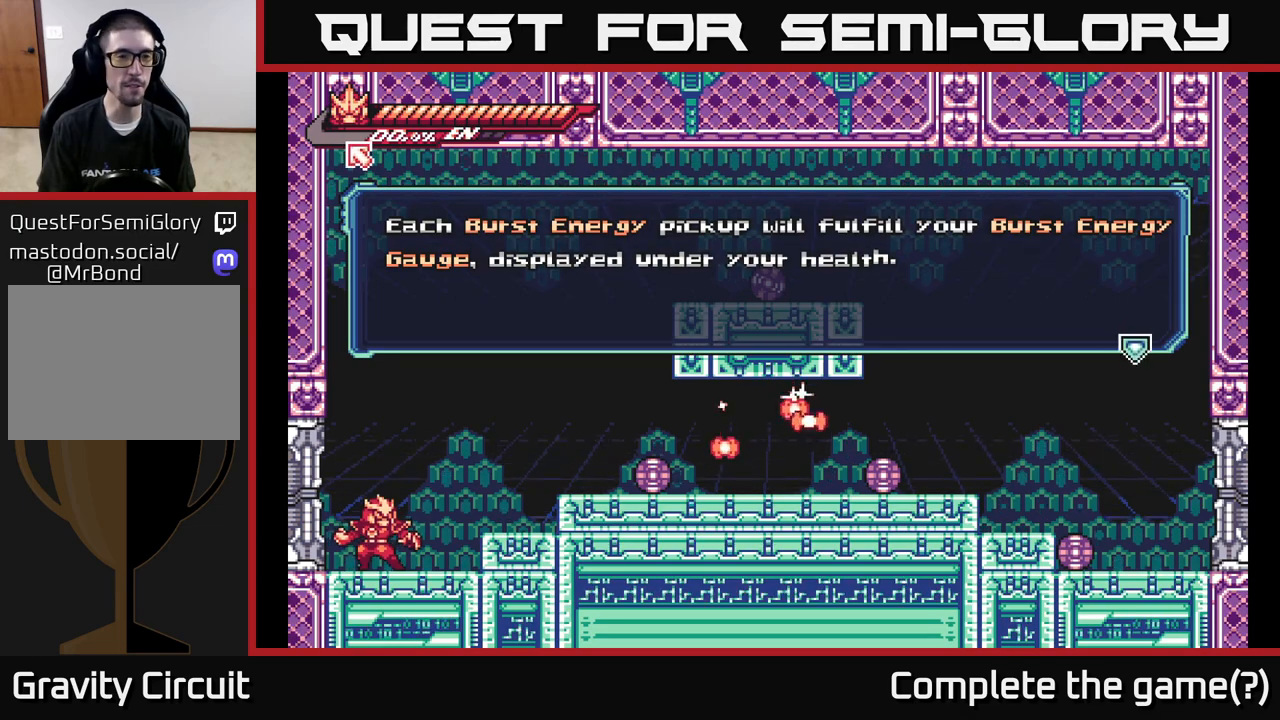
{"buttons": [], "left_stick": "center", "right_stick": "center", "events": []}
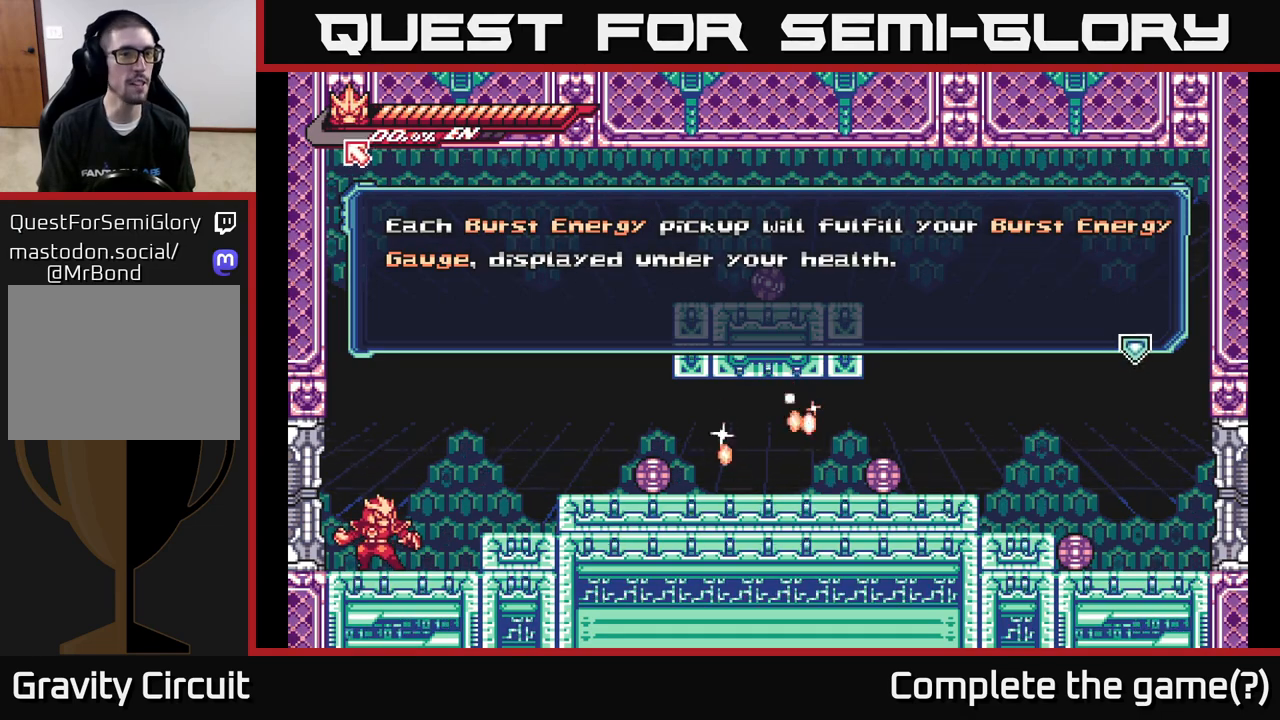
{"buttons": [], "left_stick": "center", "right_stick": "center", "events": []}
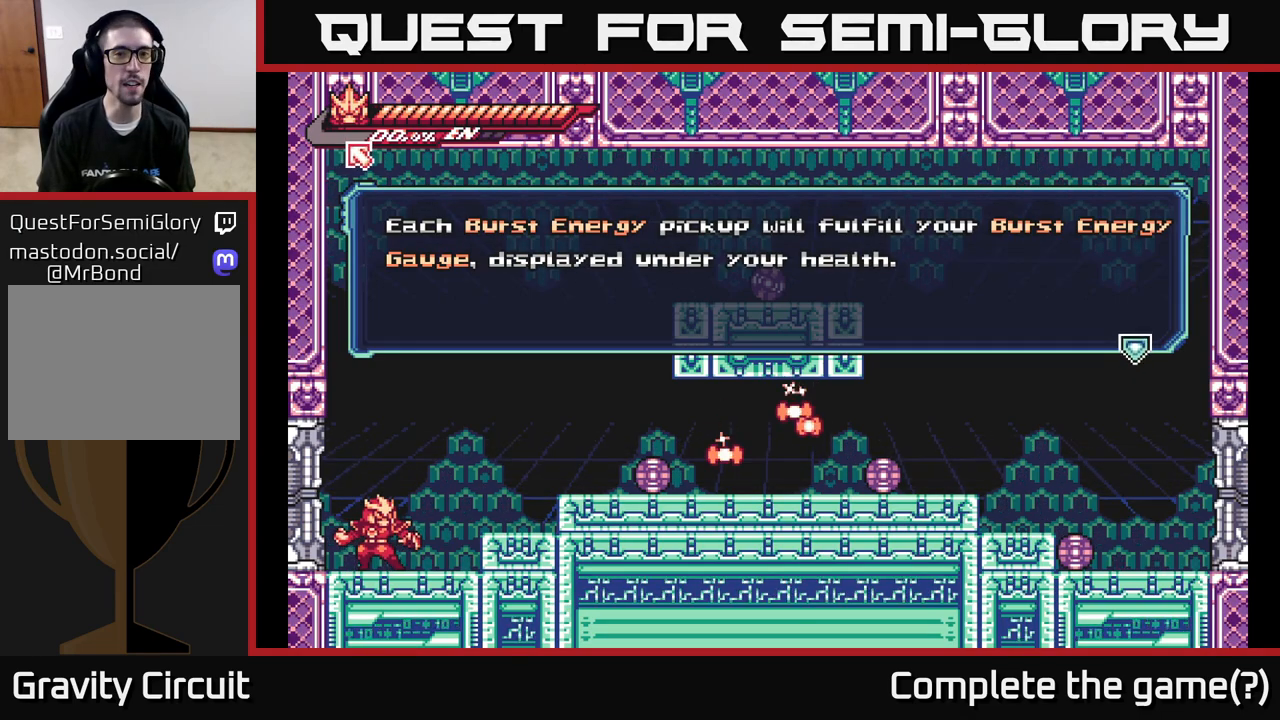
{"buttons": ["A"], "left_stick": "center", "right_stick": "center", "events": [[300, "A", "down"]]}
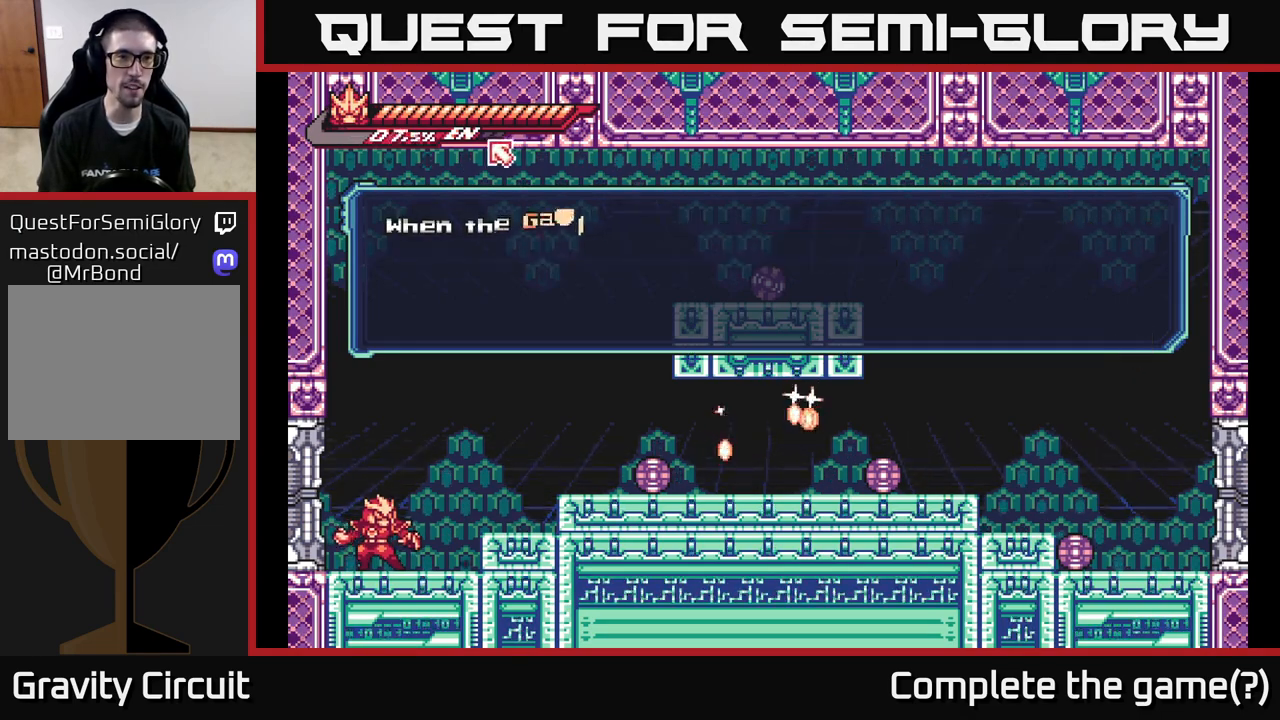
{"buttons": [], "left_stick": "center", "right_stick": "center", "events": [[83, "A", "up"]]}
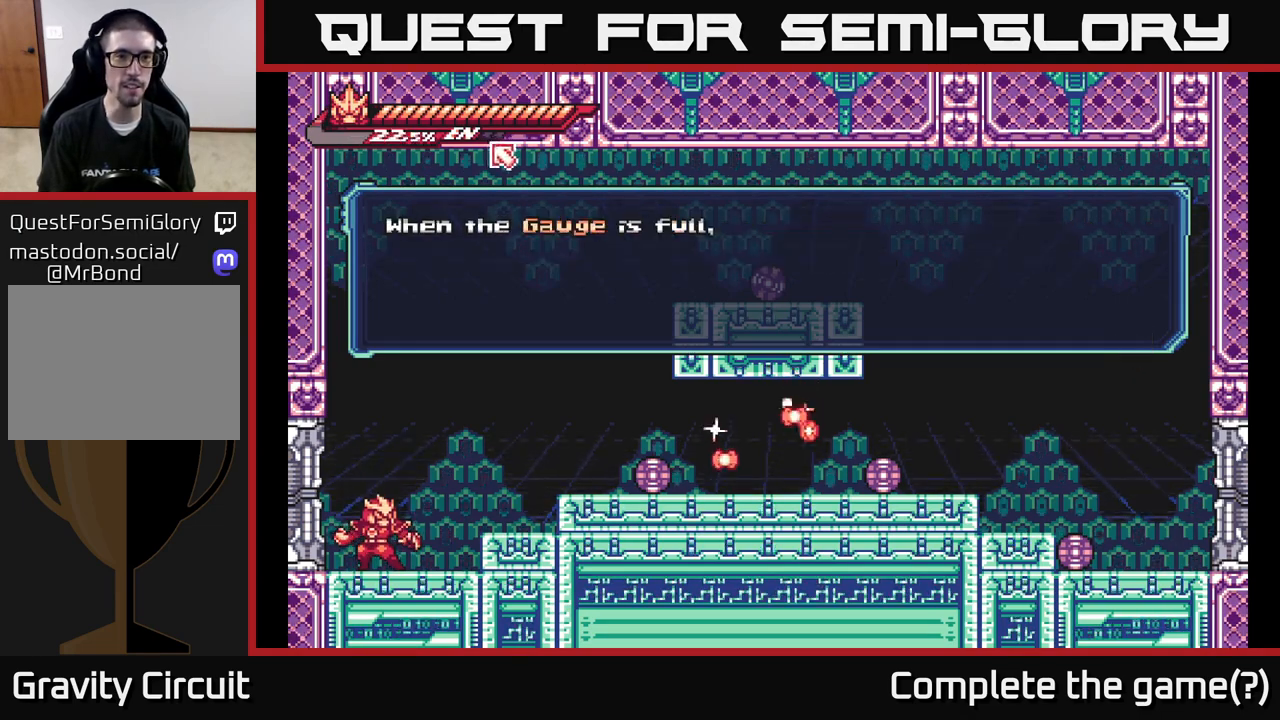
{"buttons": [], "left_stick": "center", "right_stick": "center", "events": []}
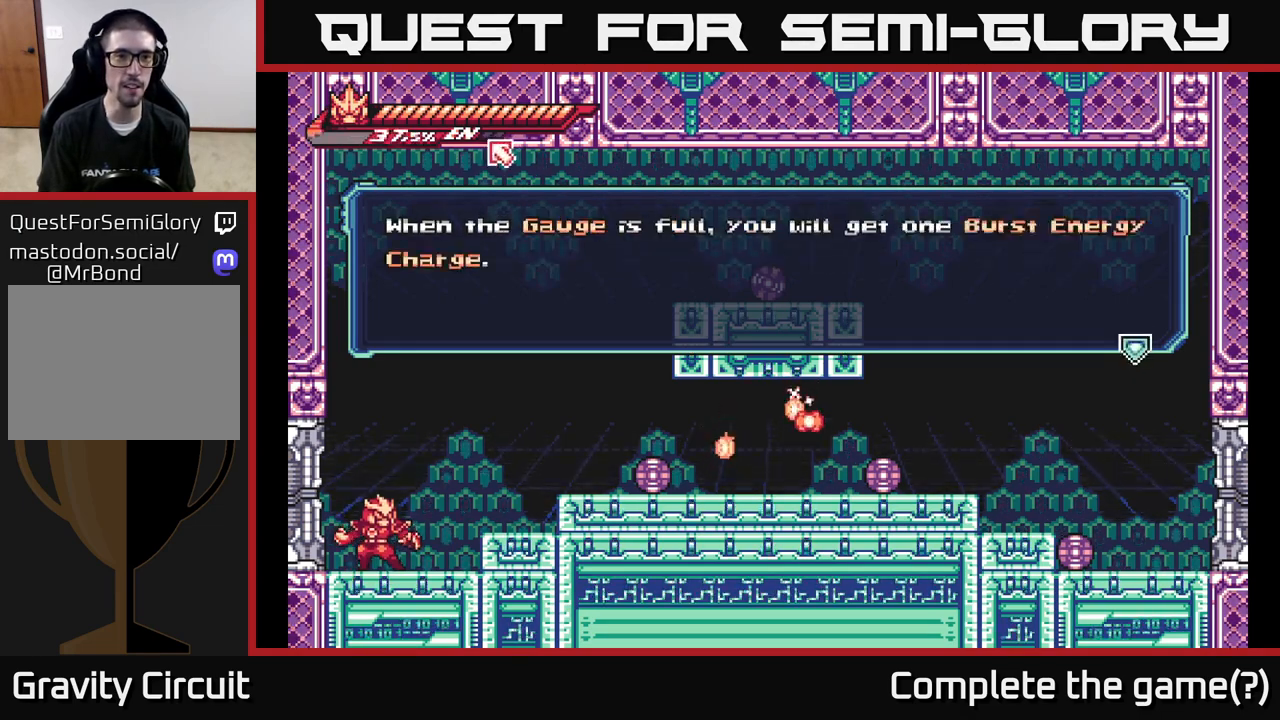
{"buttons": [], "left_stick": "center", "right_stick": "center", "events": [[33, "A", "down"], [383, "A", "up"]]}
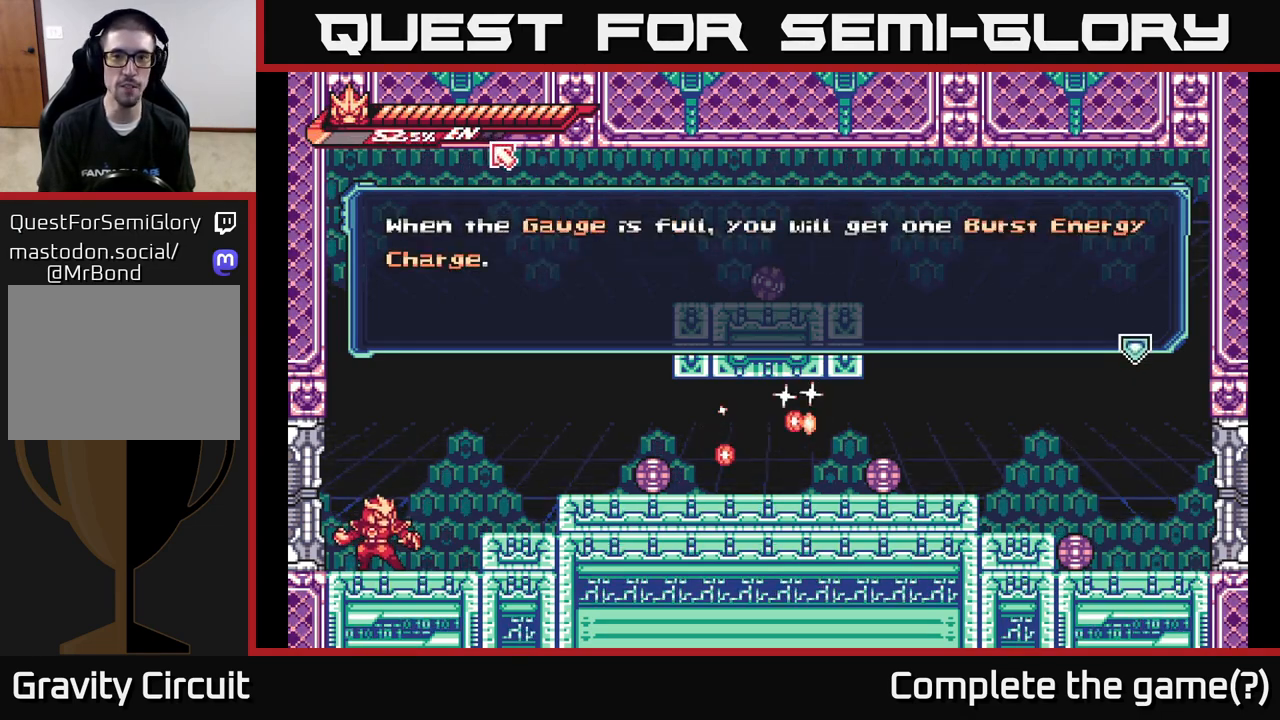
{"buttons": [], "left_stick": "center", "right_stick": "center", "events": []}
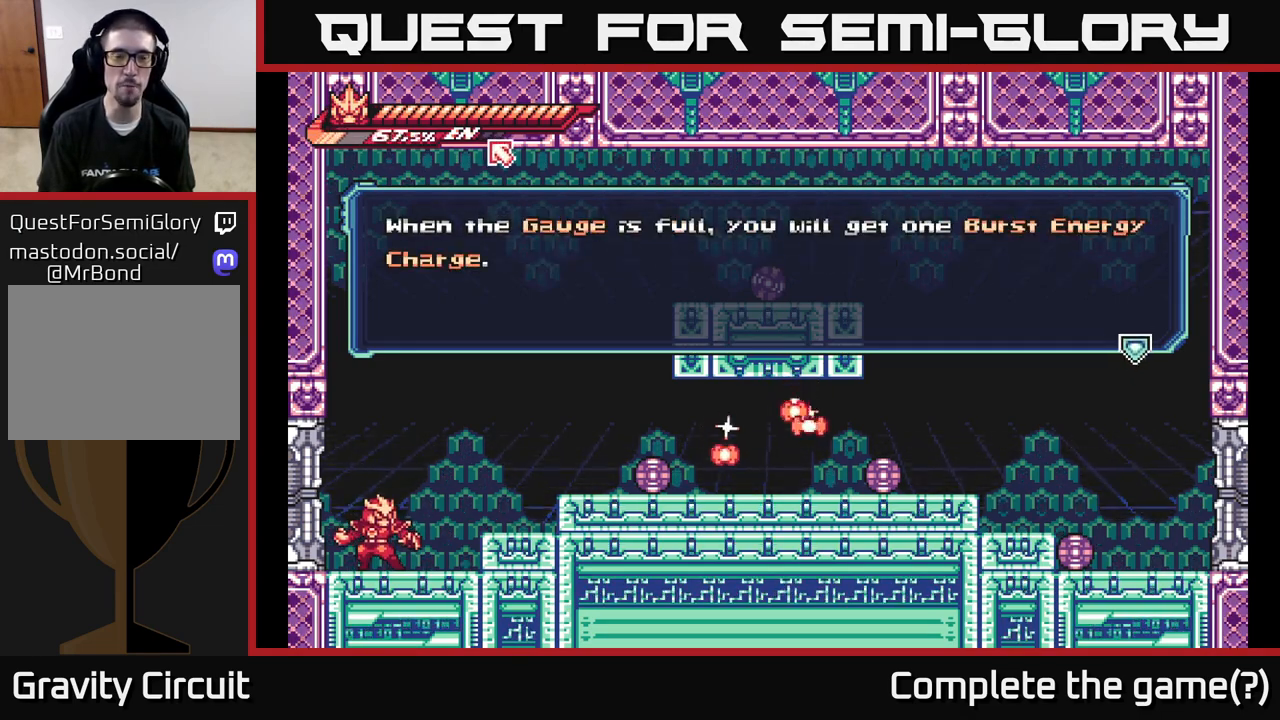
{"buttons": [], "left_stick": "center", "right_stick": "center", "events": []}
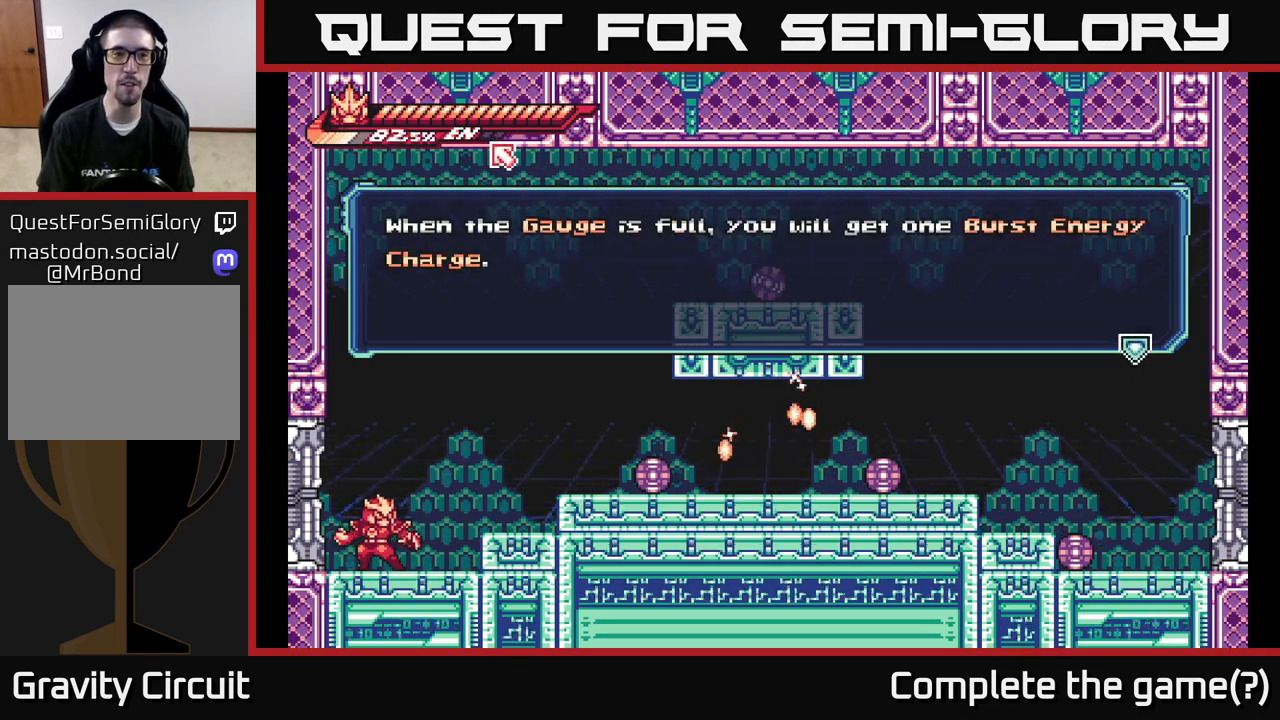
{"buttons": [], "left_stick": "center", "right_stick": "center", "events": []}
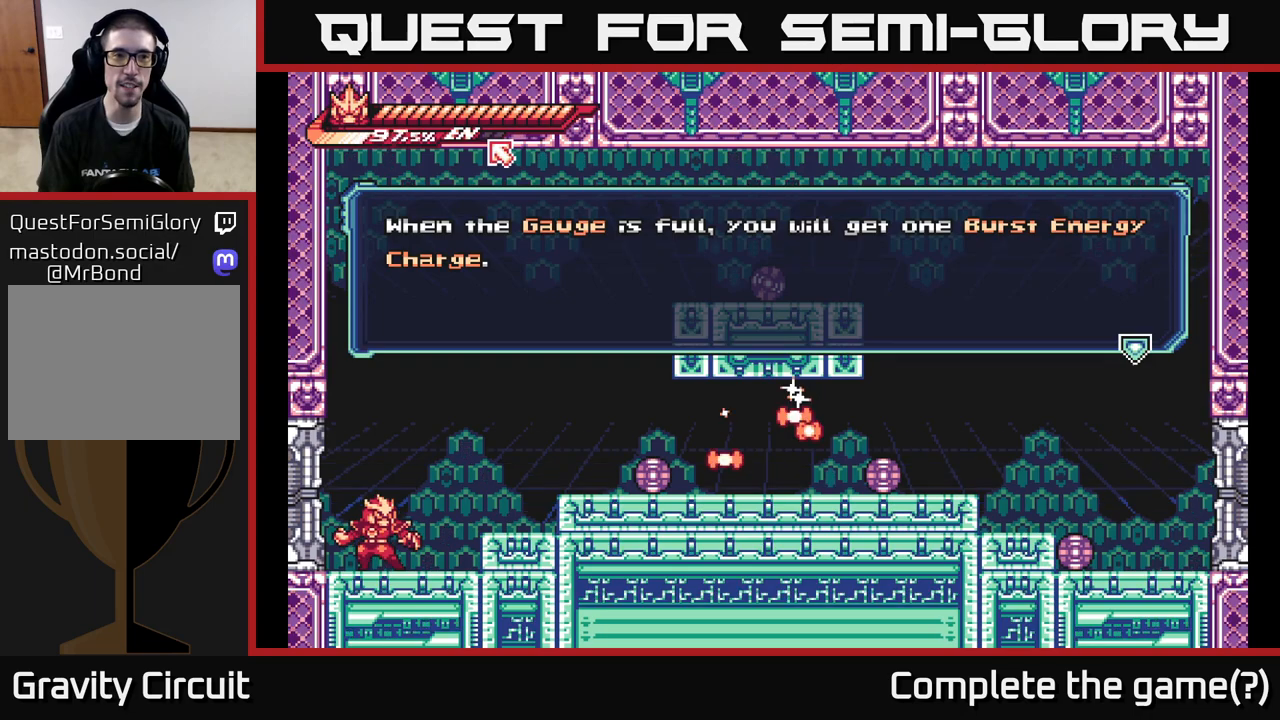
{"buttons": [], "left_stick": "center", "right_stick": "center", "events": []}
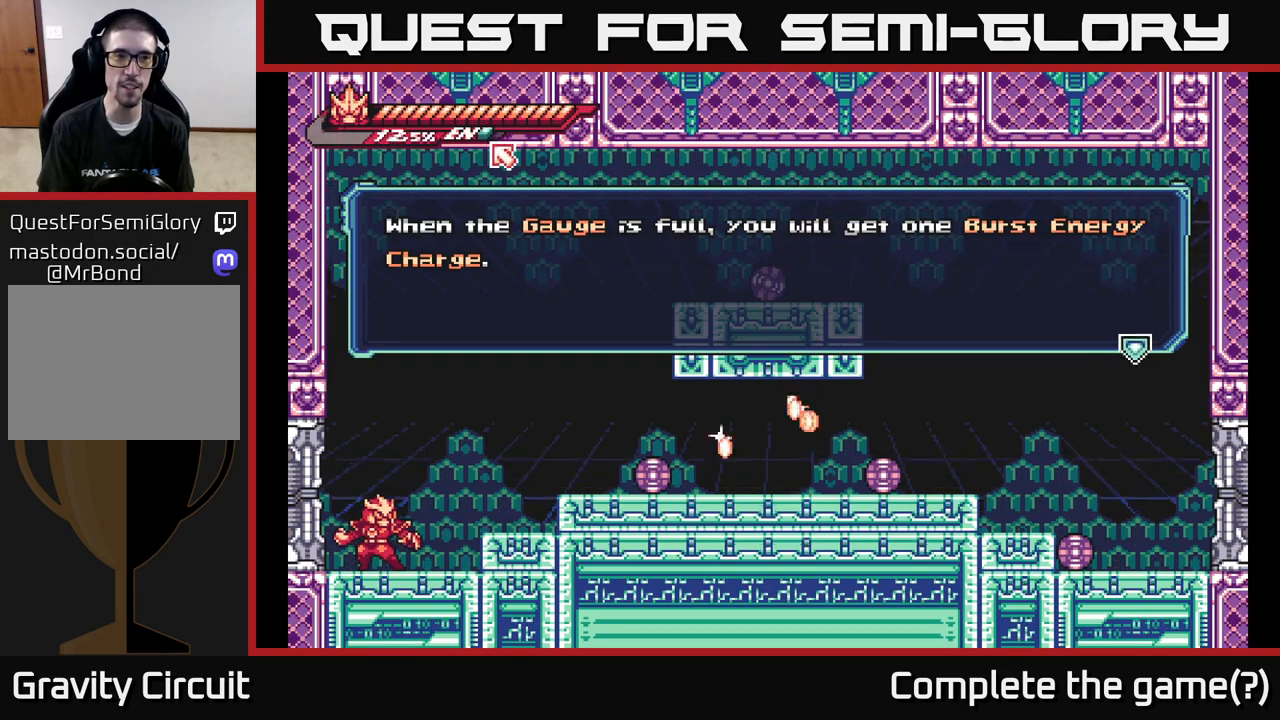
{"buttons": [], "left_stick": "center", "right_stick": "center", "events": []}
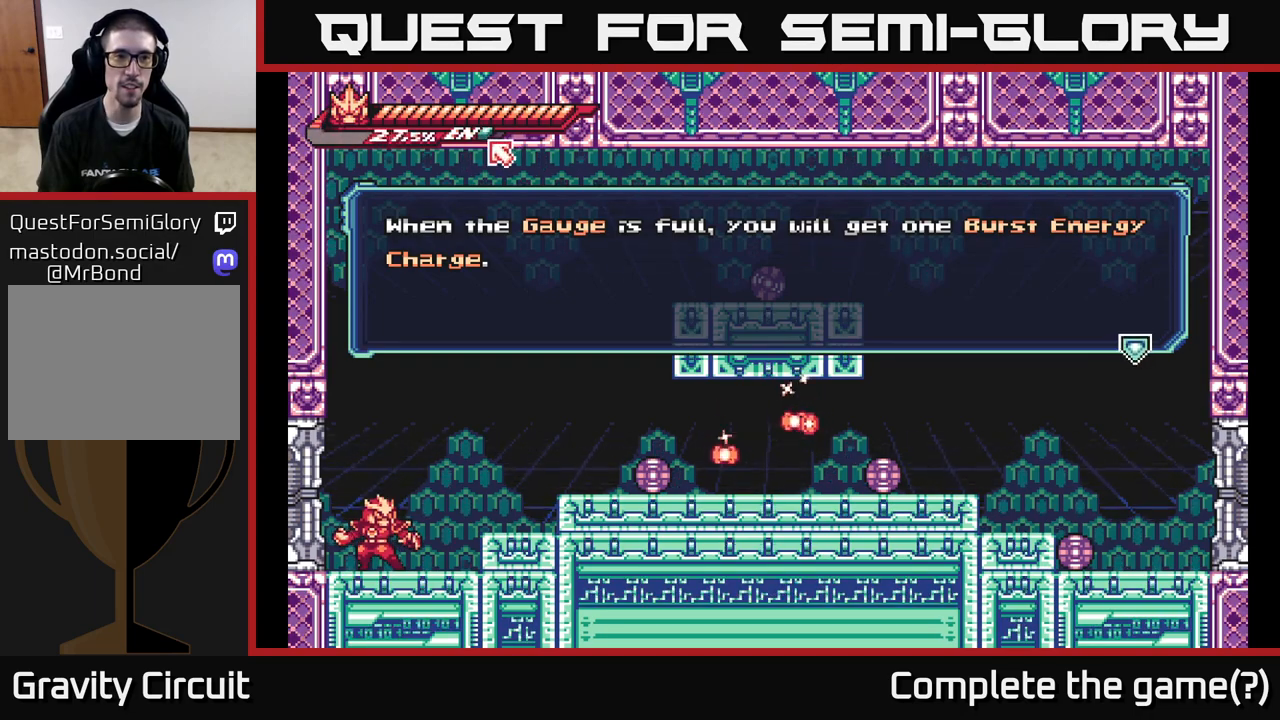
{"buttons": ["A"], "left_stick": "center", "right_stick": "center", "events": [[367, "A", "down"]]}
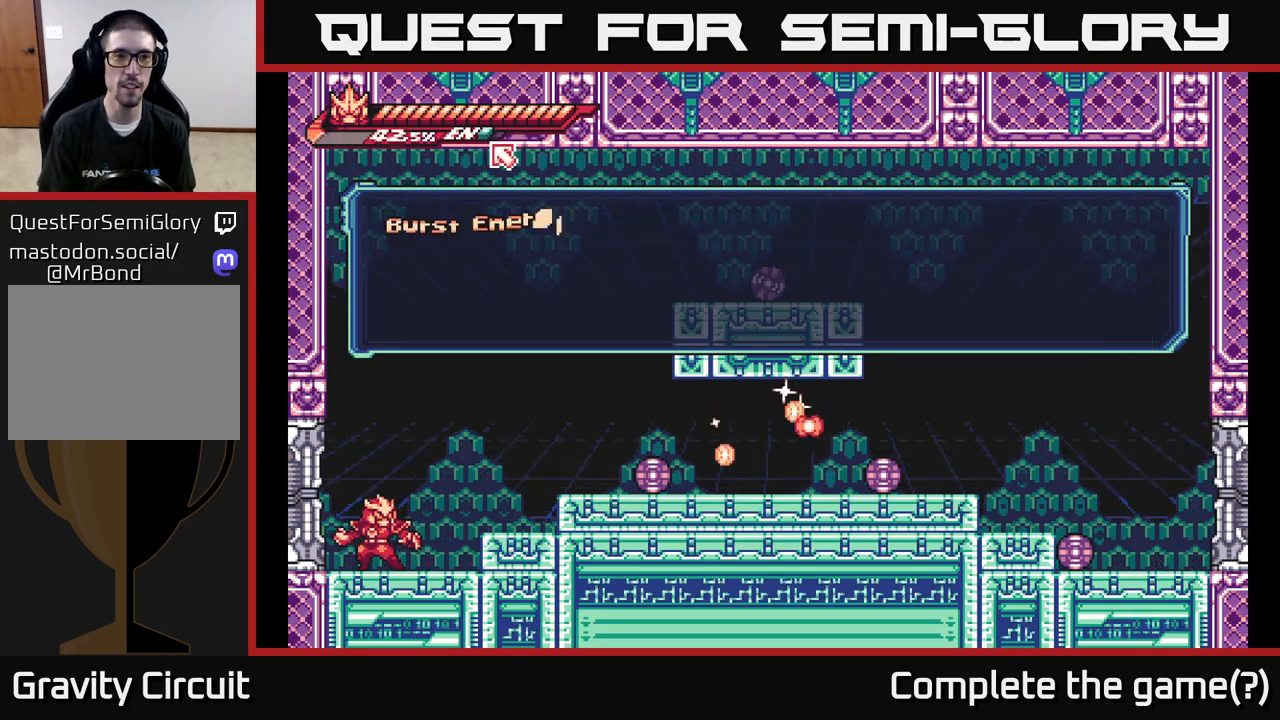
{"buttons": ["A"], "left_stick": "center", "right_stick": "center", "events": []}
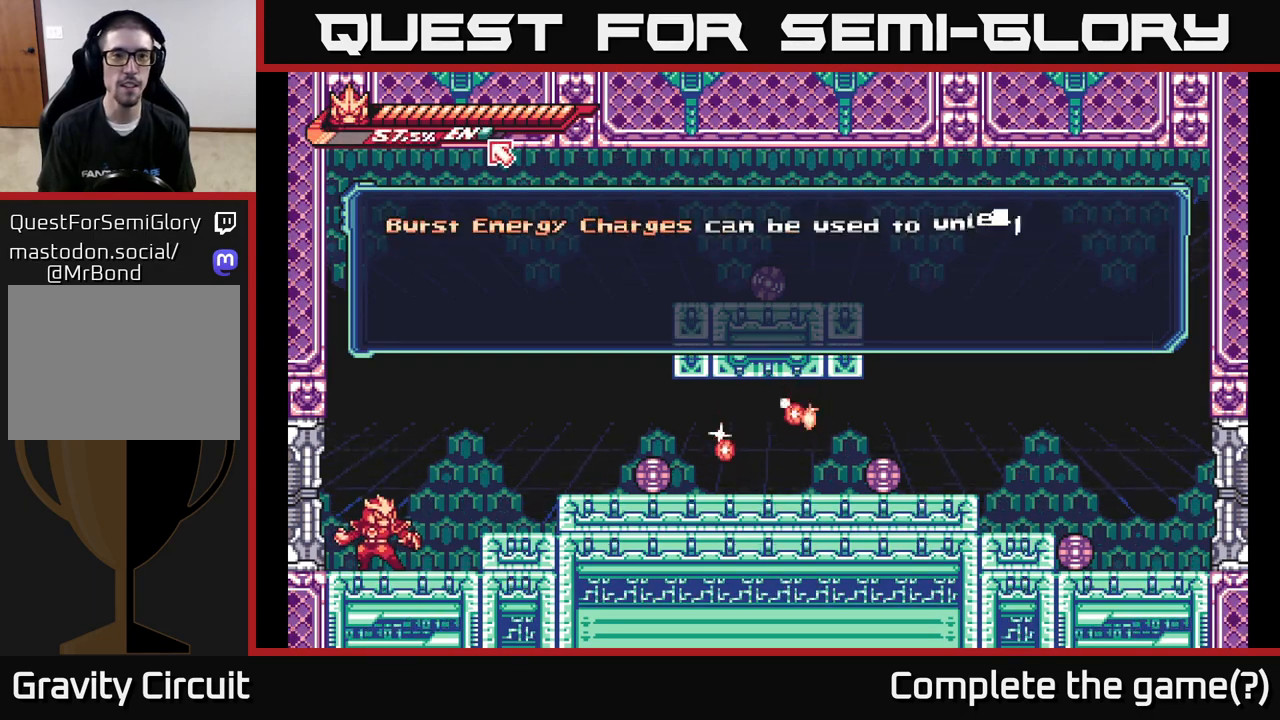
{"buttons": [], "left_stick": "center", "right_stick": "center", "events": [[233, "A", "up"]]}
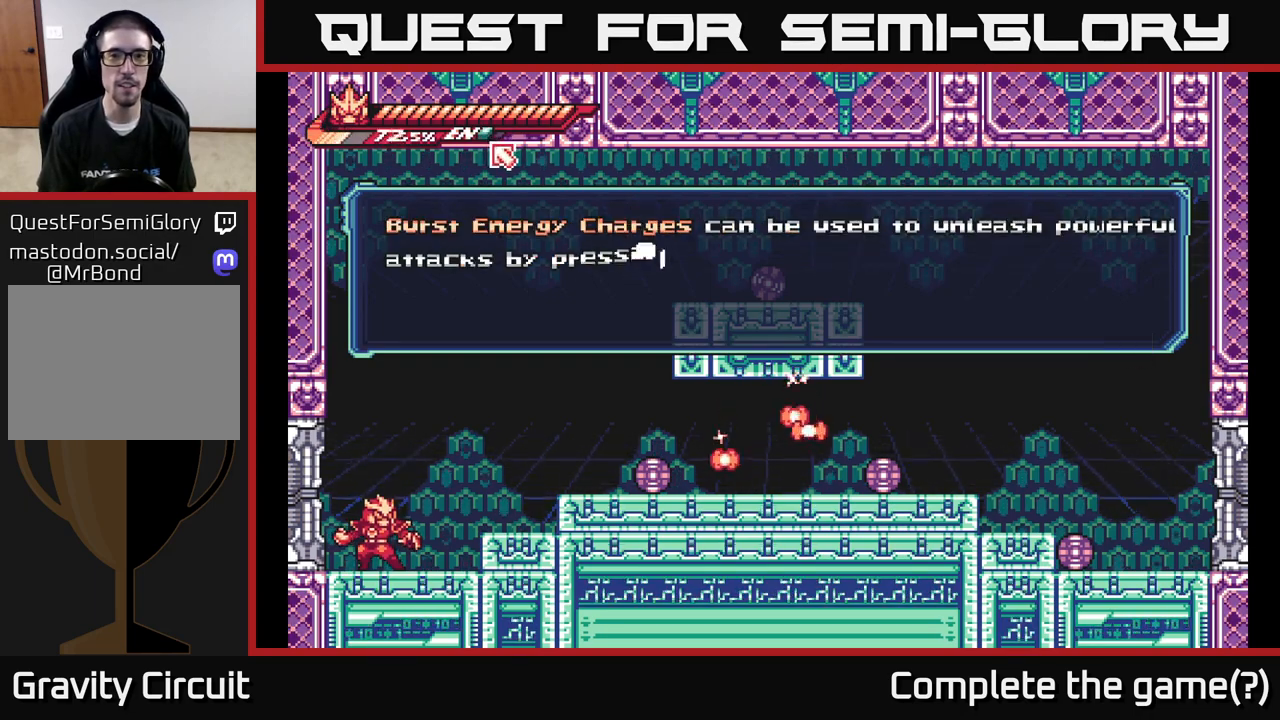
{"buttons": [], "left_stick": "center", "right_stick": "center", "events": []}
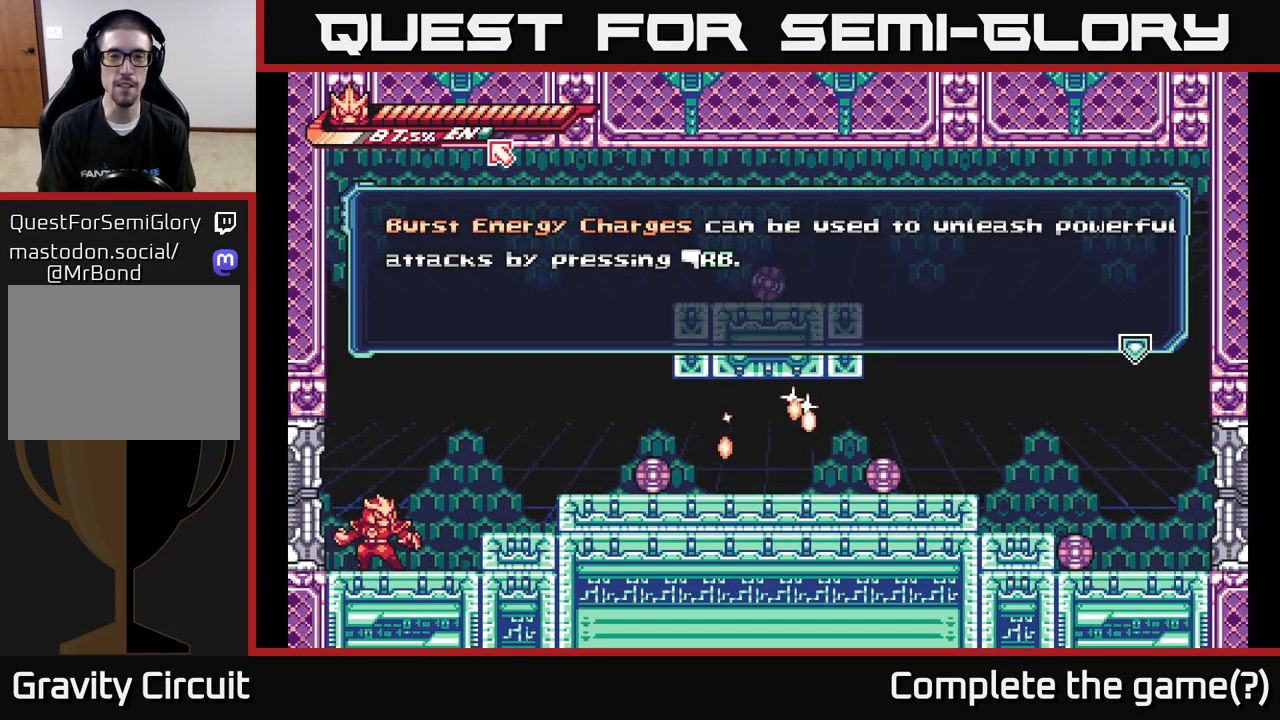
{"buttons": [], "left_stick": "center", "right_stick": "center", "events": []}
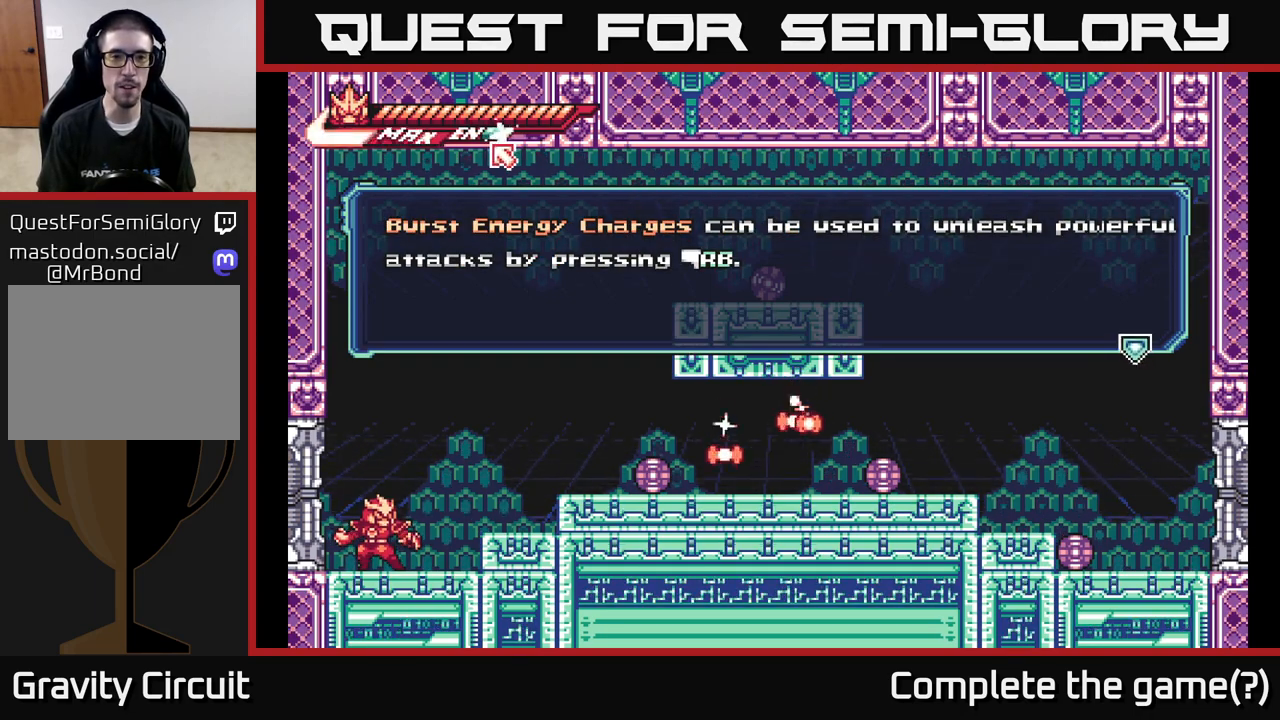
{"buttons": [], "left_stick": "center", "right_stick": "center", "events": []}
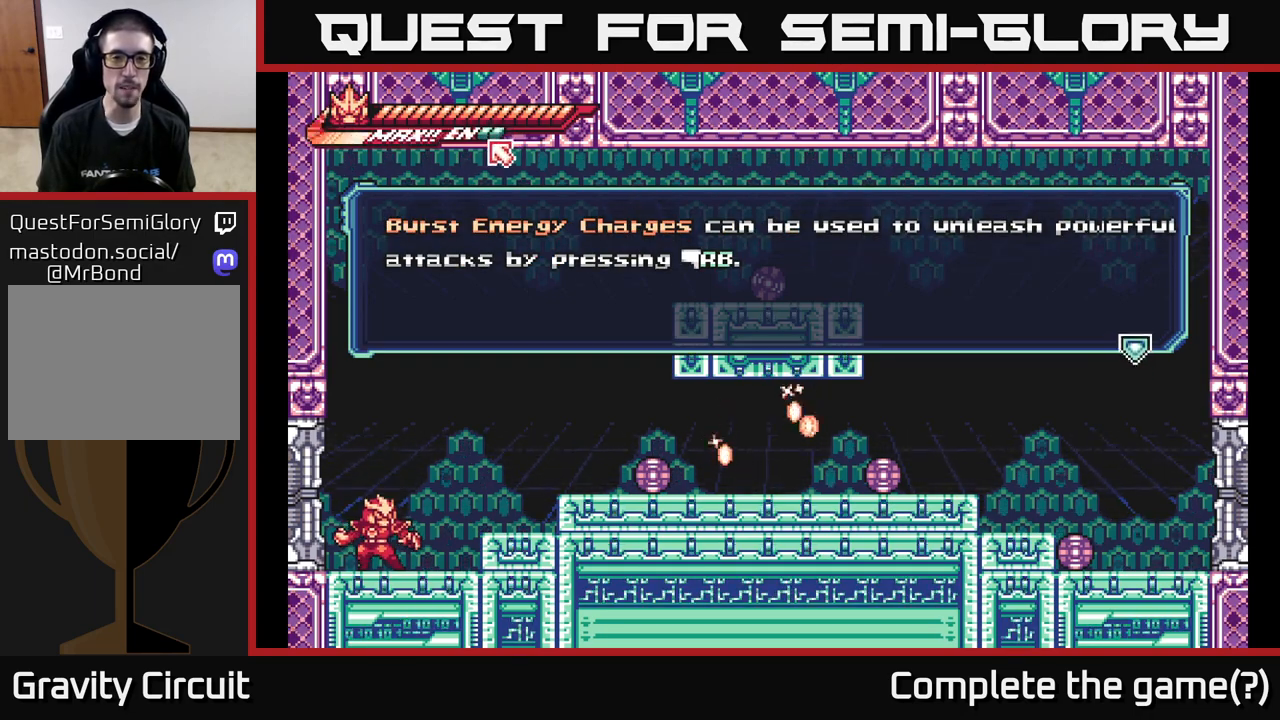
{"buttons": [], "left_stick": "center", "right_stick": "center", "events": []}
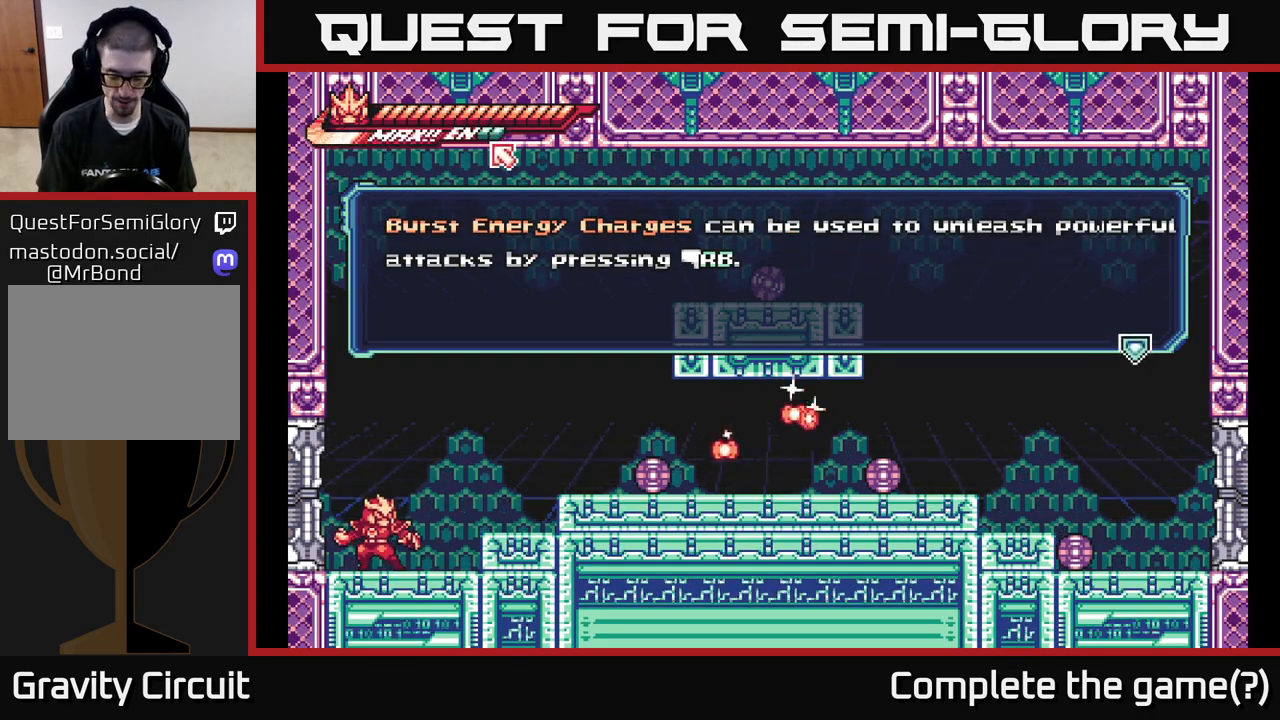
{"buttons": [], "left_stick": "center", "right_stick": "center", "events": []}
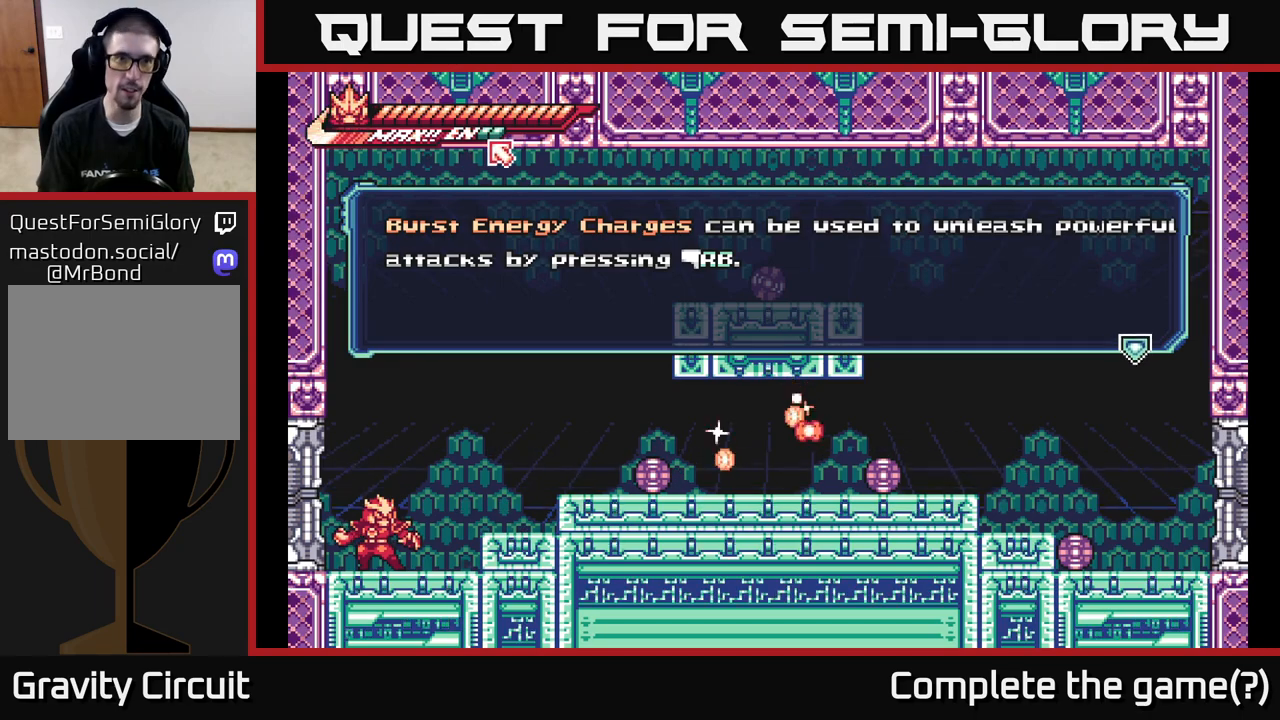
{"buttons": ["A"], "left_stick": "center", "right_stick": "center", "events": [[350, "A", "down"]]}
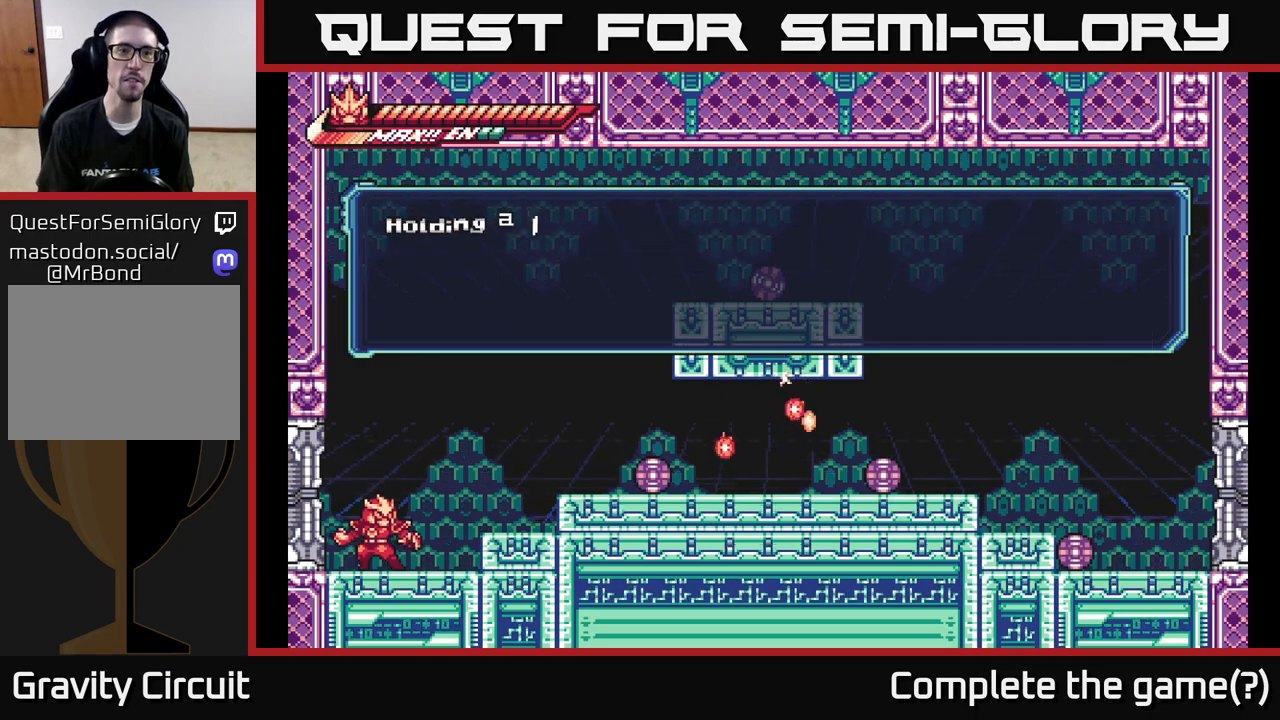
{"buttons": [], "left_stick": "center", "right_stick": "center", "events": [[50, "A", "up"]]}
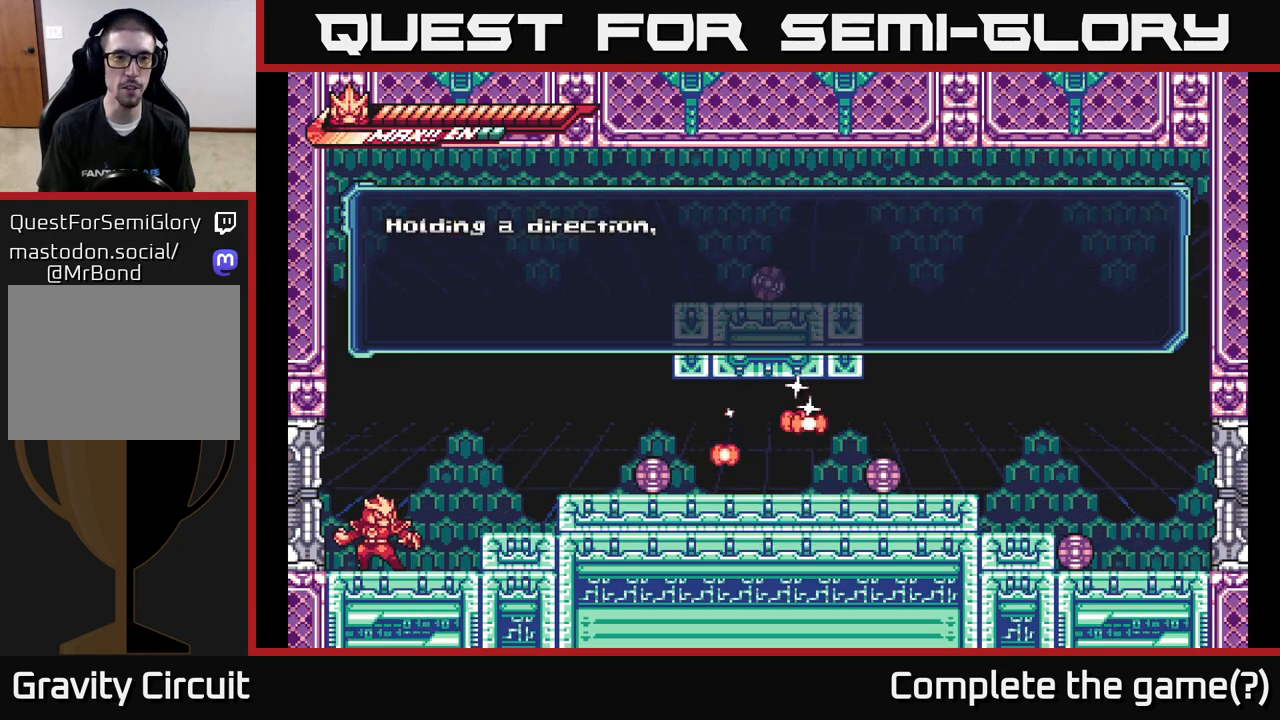
{"buttons": [], "left_stick": "center", "right_stick": "center", "events": []}